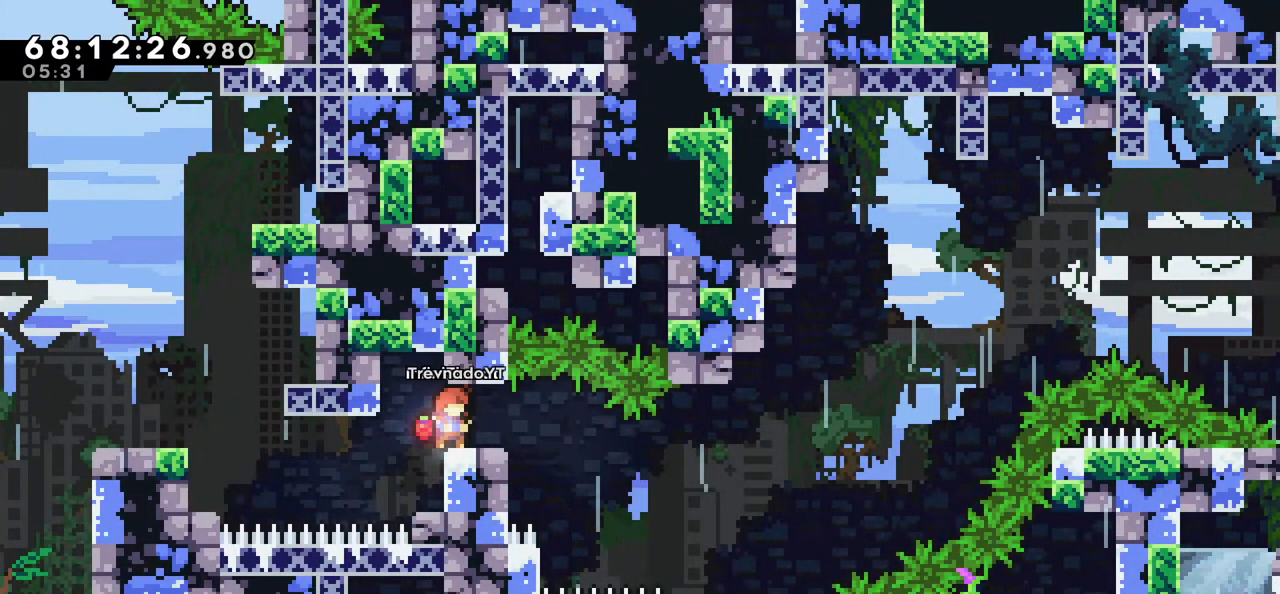
Gameplay with keyboard; each line is a JSON object with the keys held at the frame after it. "events" lists presses ("down") and releases ("up") of "dash", "demo", "down", "grab", "jump", "left", "right" and "up" between this image and that frame as [ms after this image, input, new state], when the widget could be followed in between. No other keys are recorded. Mouse input is not recorded. Key names are as the overlay labels them; some are game actions (e.g. jump) rather than physical keys.
{"keys": [], "events": [[383, "left", "down"], [433, "left", "up"]]}
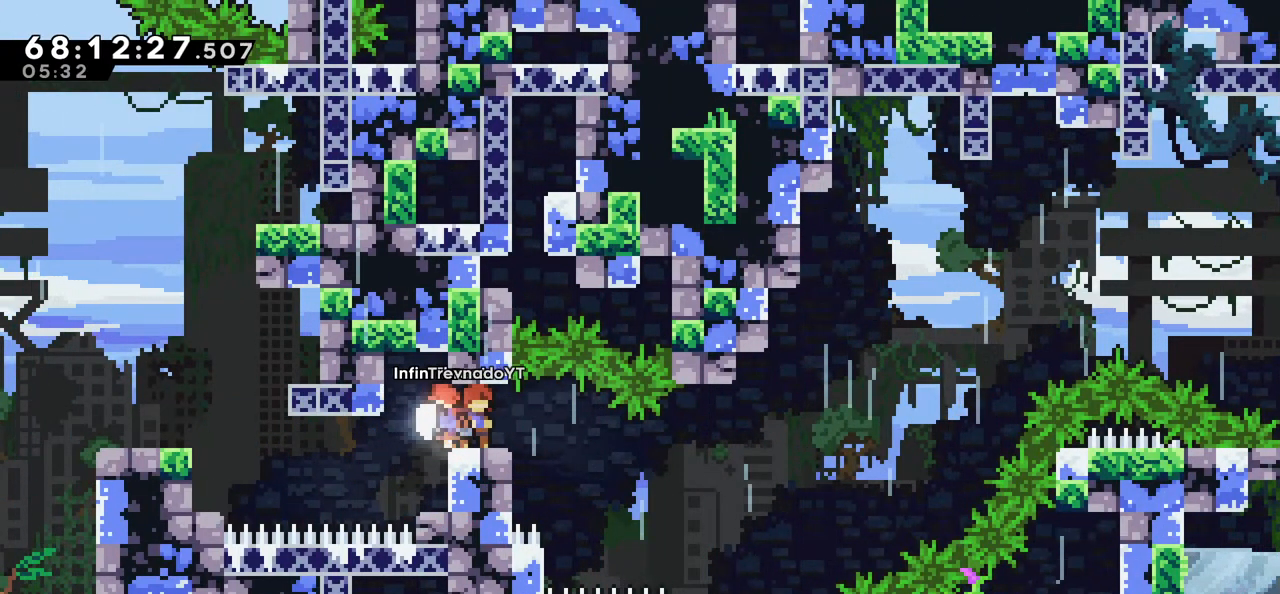
{"keys": [], "events": []}
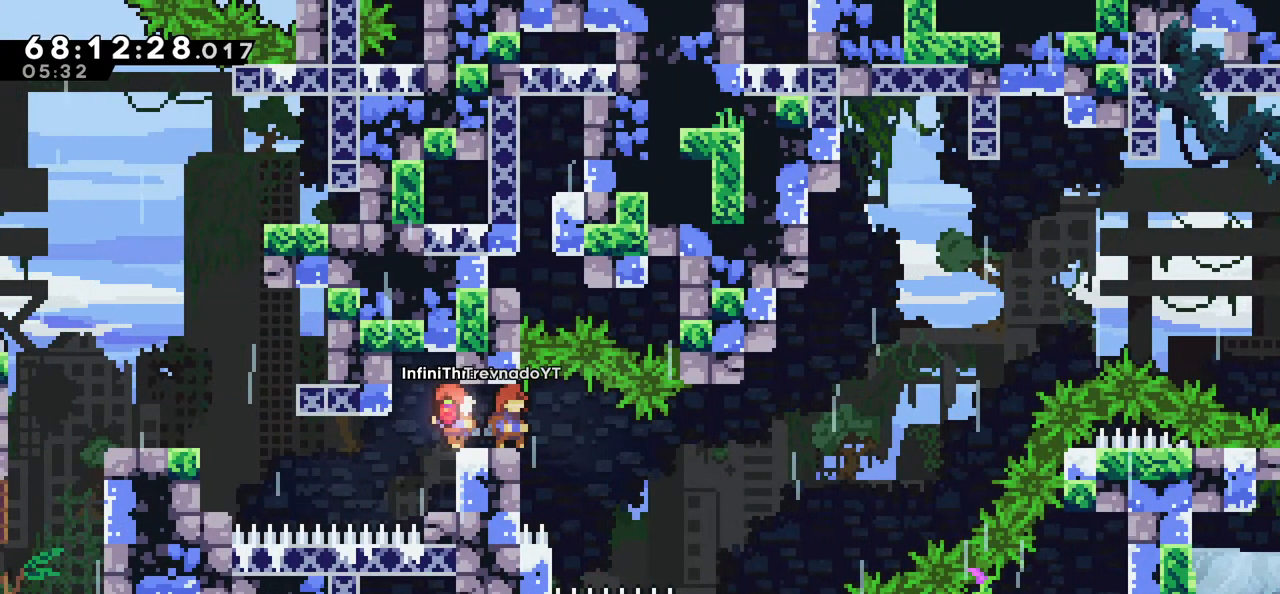
{"keys": ["down", "right"], "events": [[183, "jump", "down"], [183, "left", "down"], [283, "down", "down"], [283, "jump", "up"], [283, "right", "down"], [333, "dash", "down"], [333, "left", "up"], [466, "dash", "up"]]}
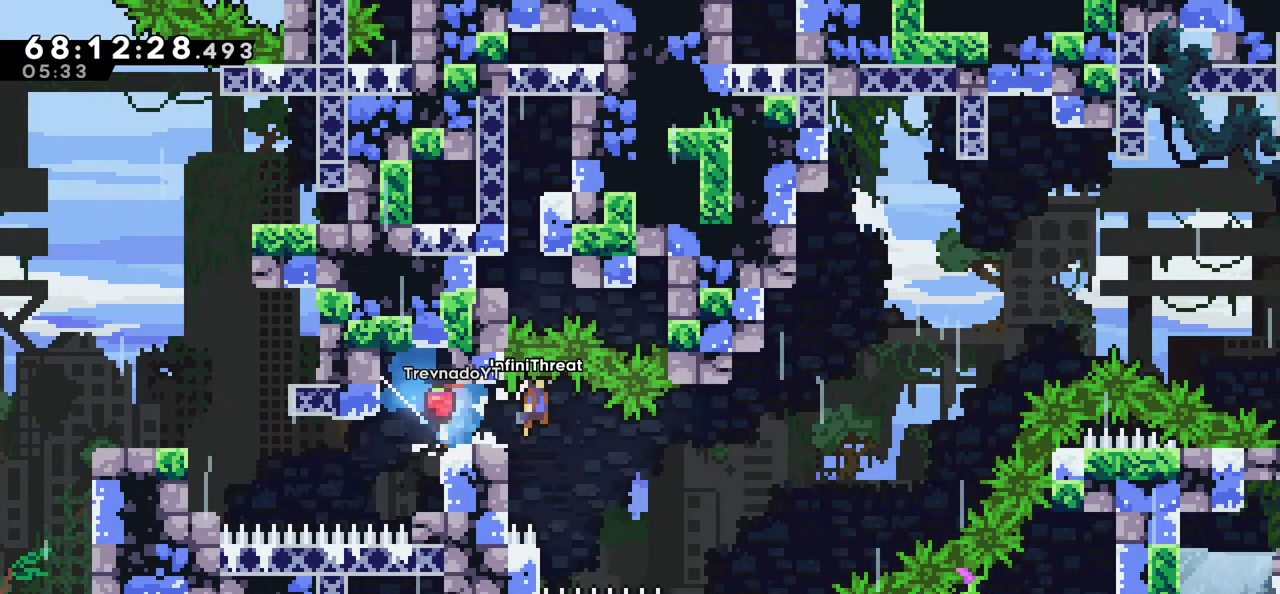
{"keys": [], "events": [[16, "down", "up"], [16, "jump", "down"], [433, "jump", "up"], [433, "right", "up"]]}
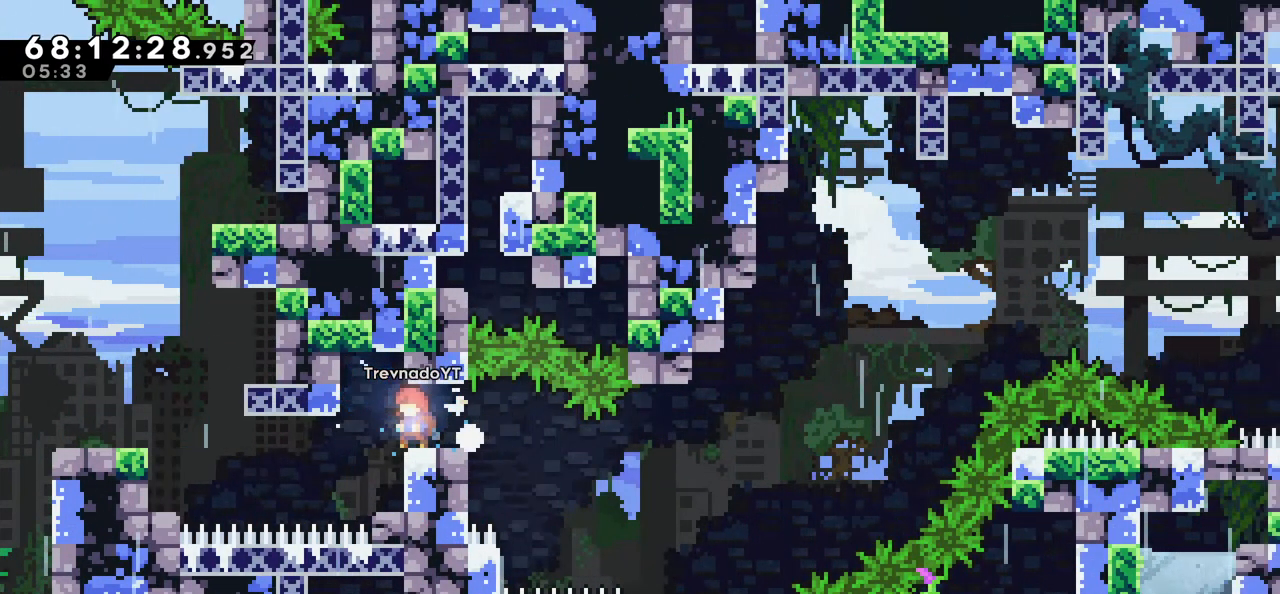
{"keys": [], "events": []}
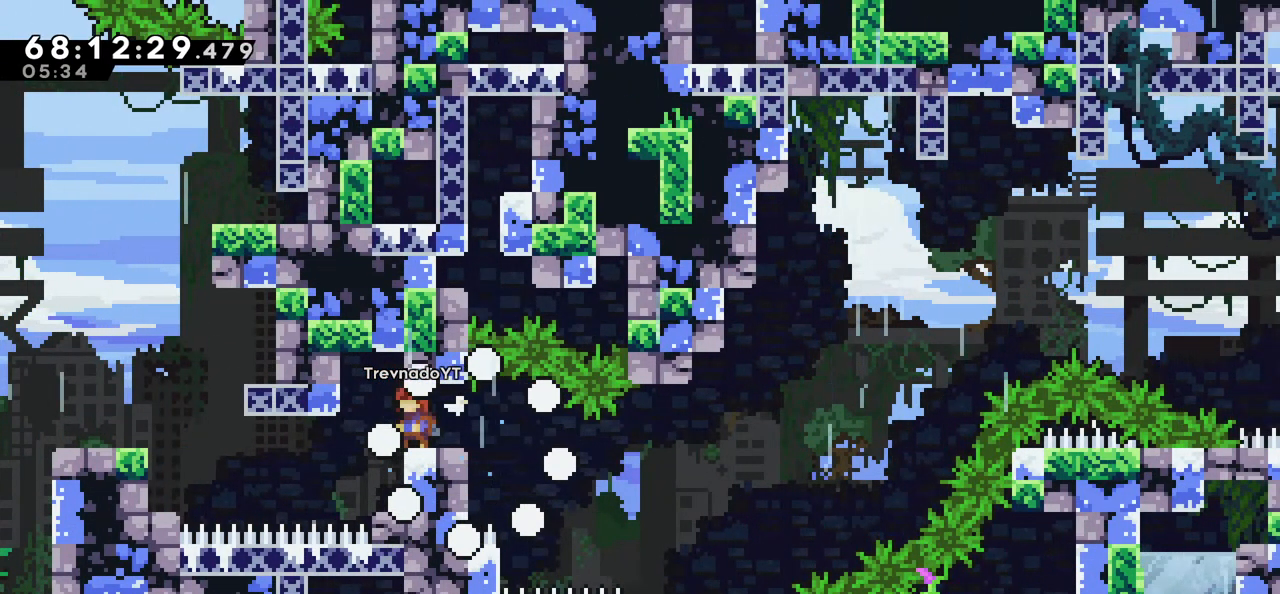
{"keys": [], "events": []}
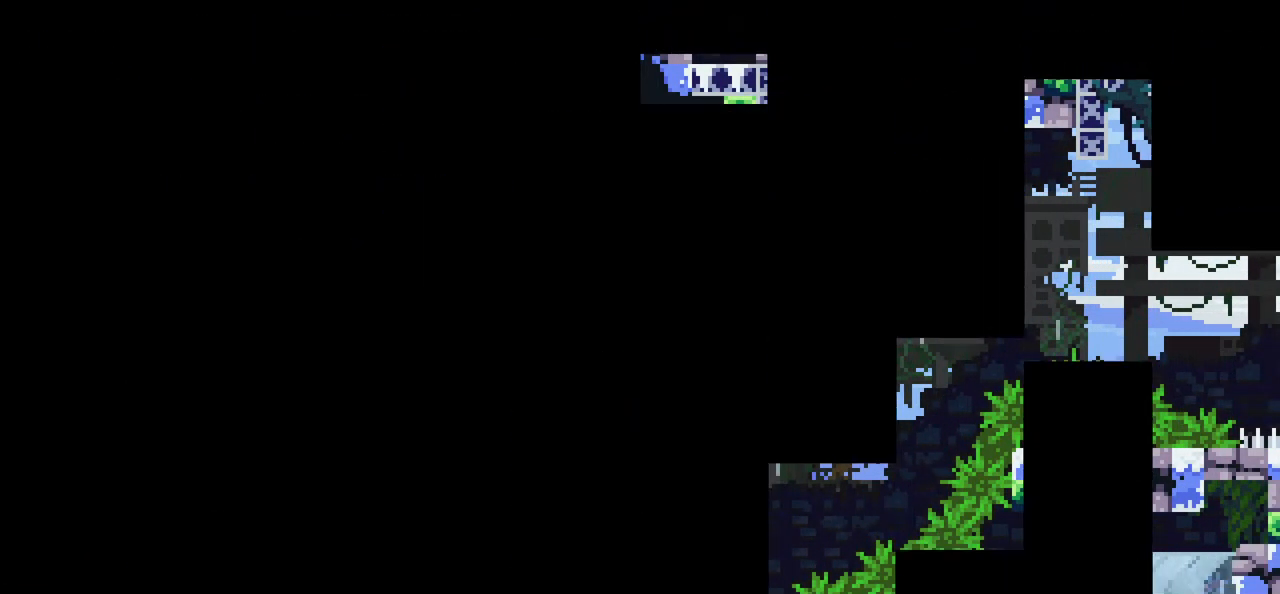
{"keys": [], "events": []}
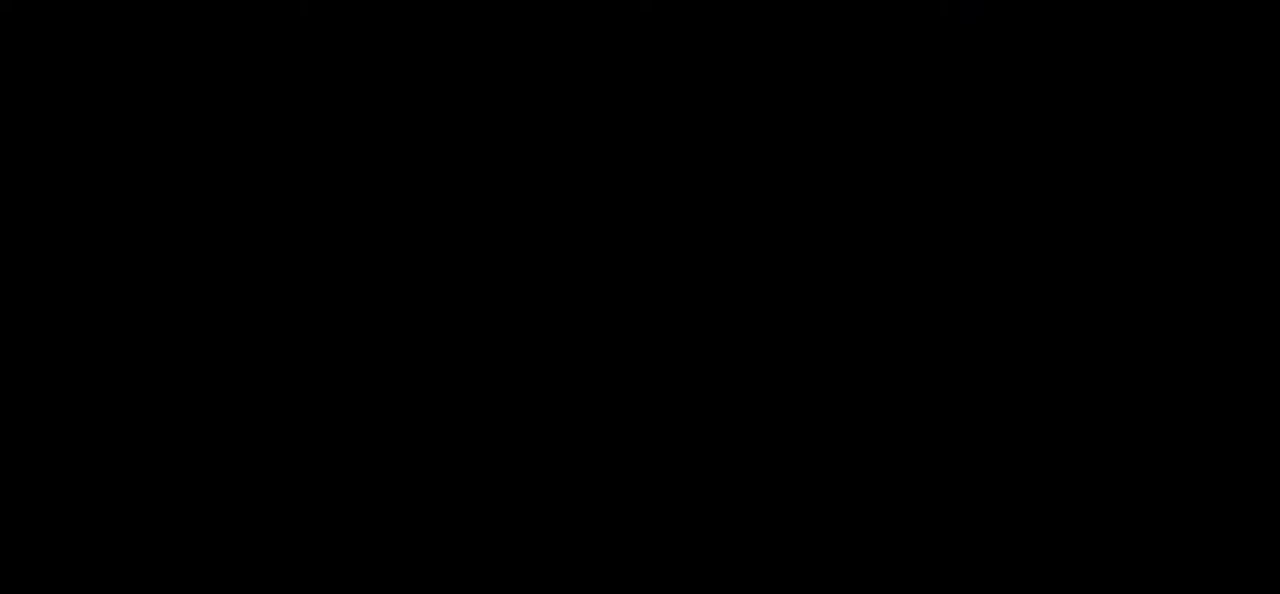
{"keys": [], "events": []}
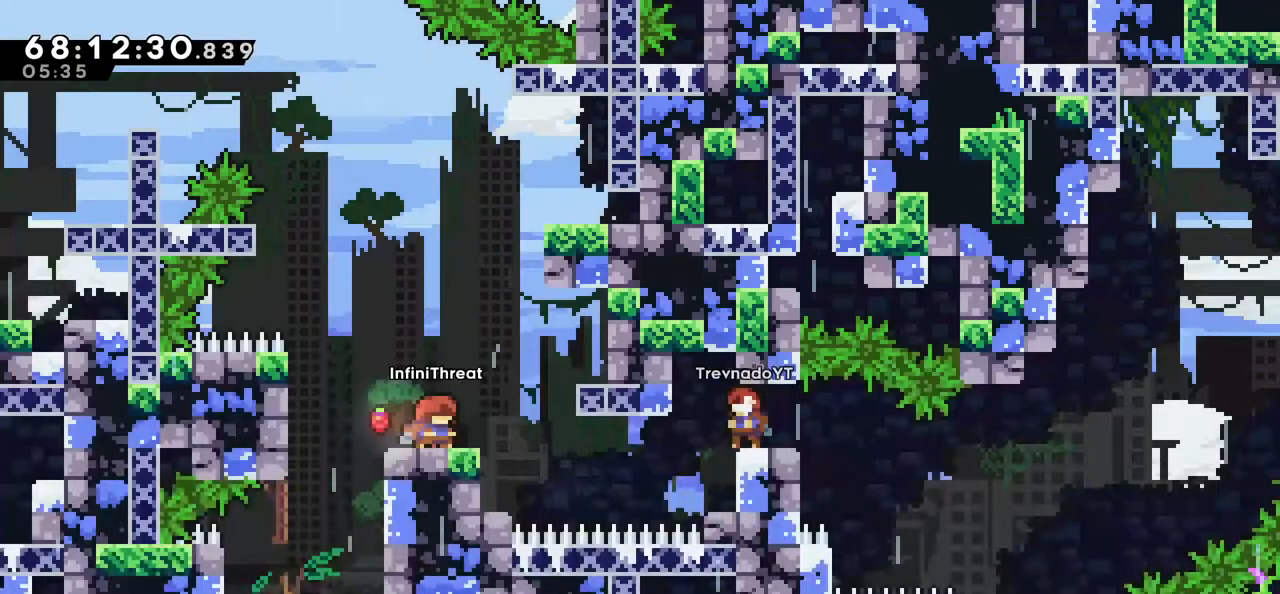
{"keys": [], "events": []}
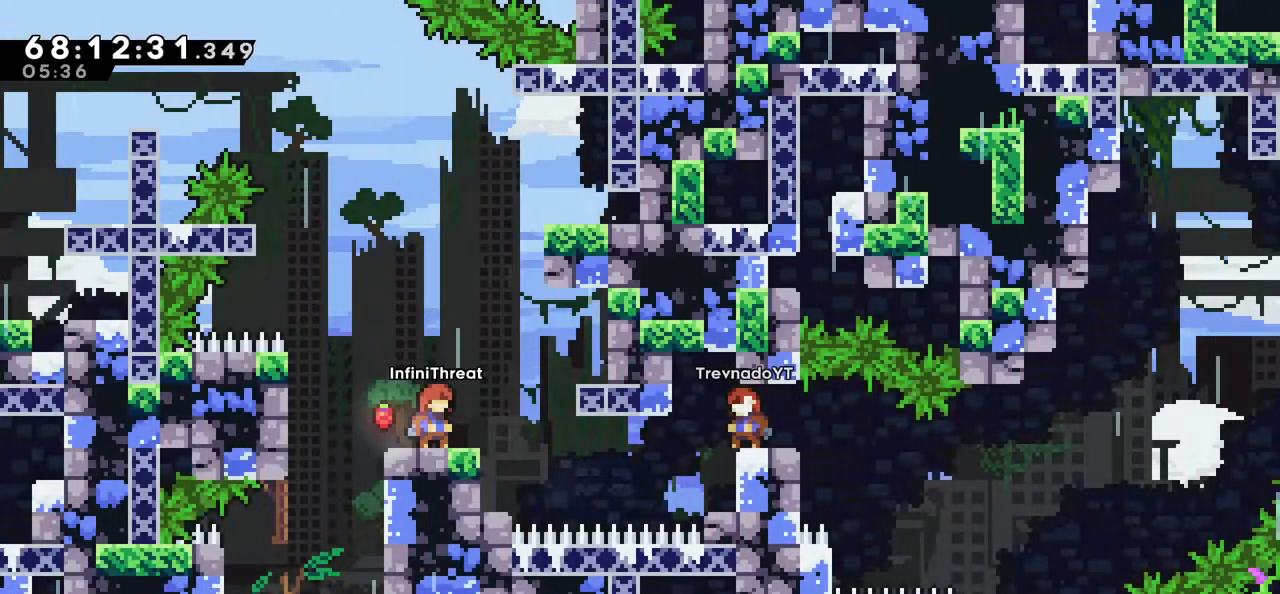
{"keys": ["right"], "events": [[433, "right", "down"]]}
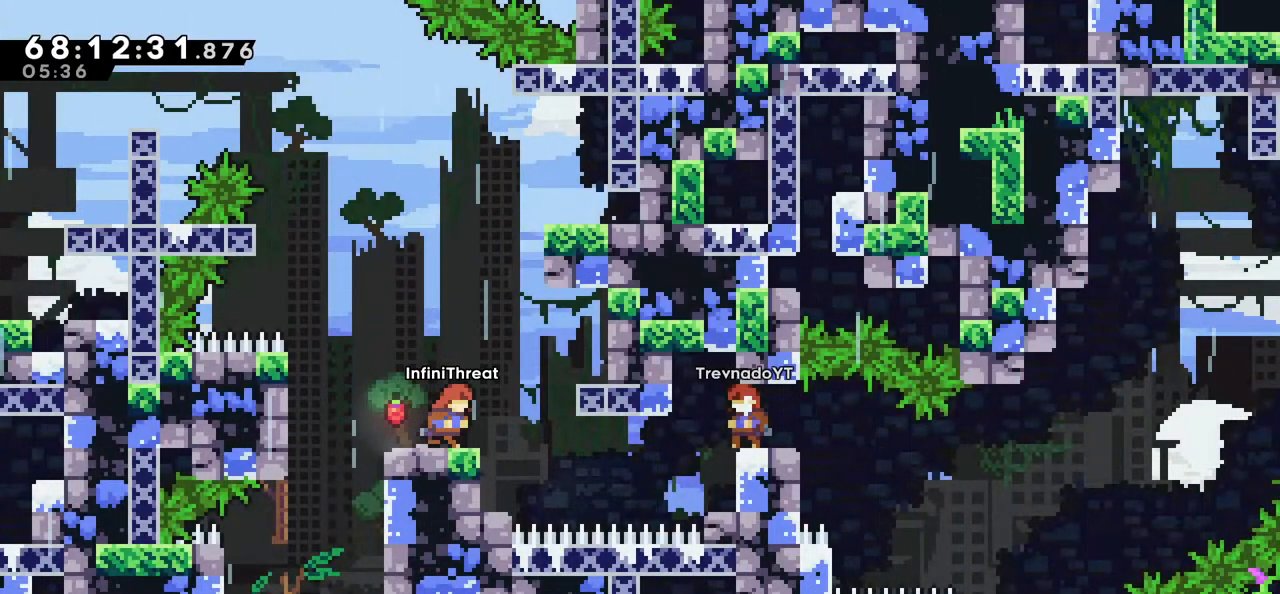
{"keys": ["right"], "events": [[266, "dash", "down"], [400, "dash", "up"]]}
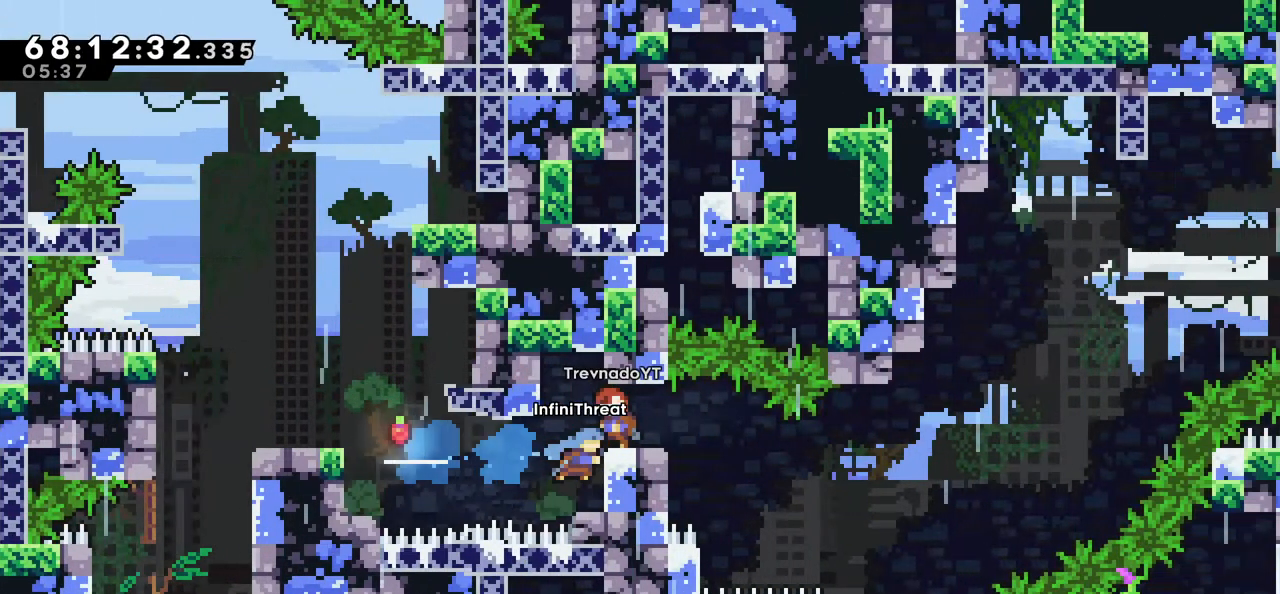
{"keys": ["jump", "right"], "events": [[83, "right", "up"], [416, "jump", "down"], [416, "right", "down"]]}
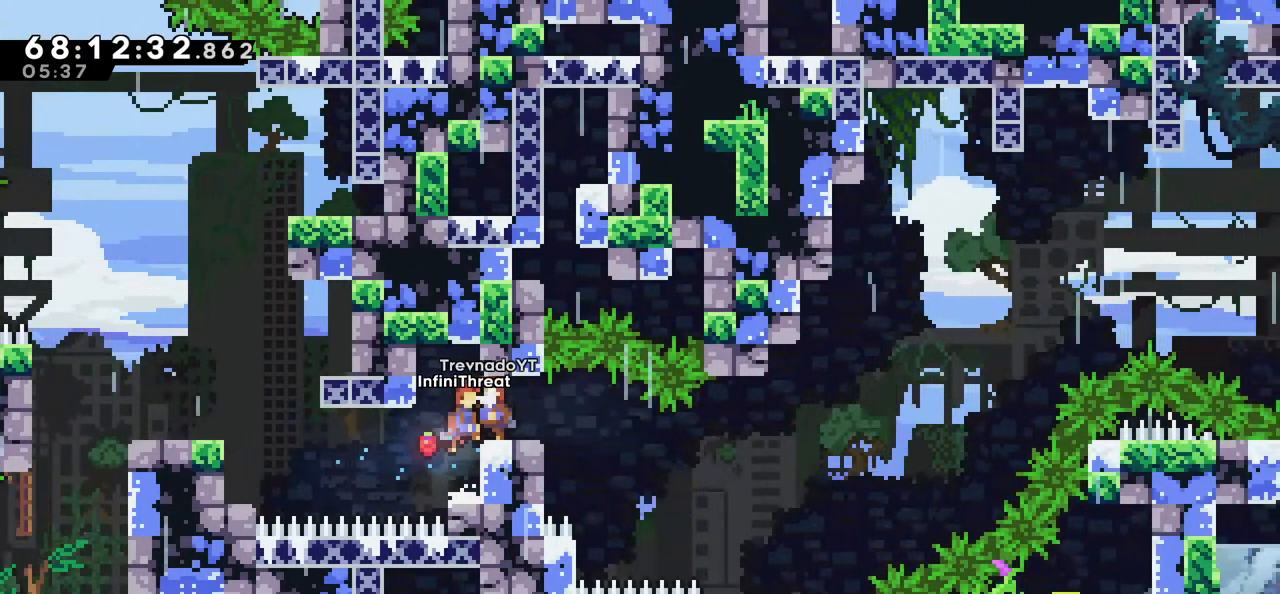
{"keys": [], "events": [[66, "jump", "up"], [200, "right", "up"]]}
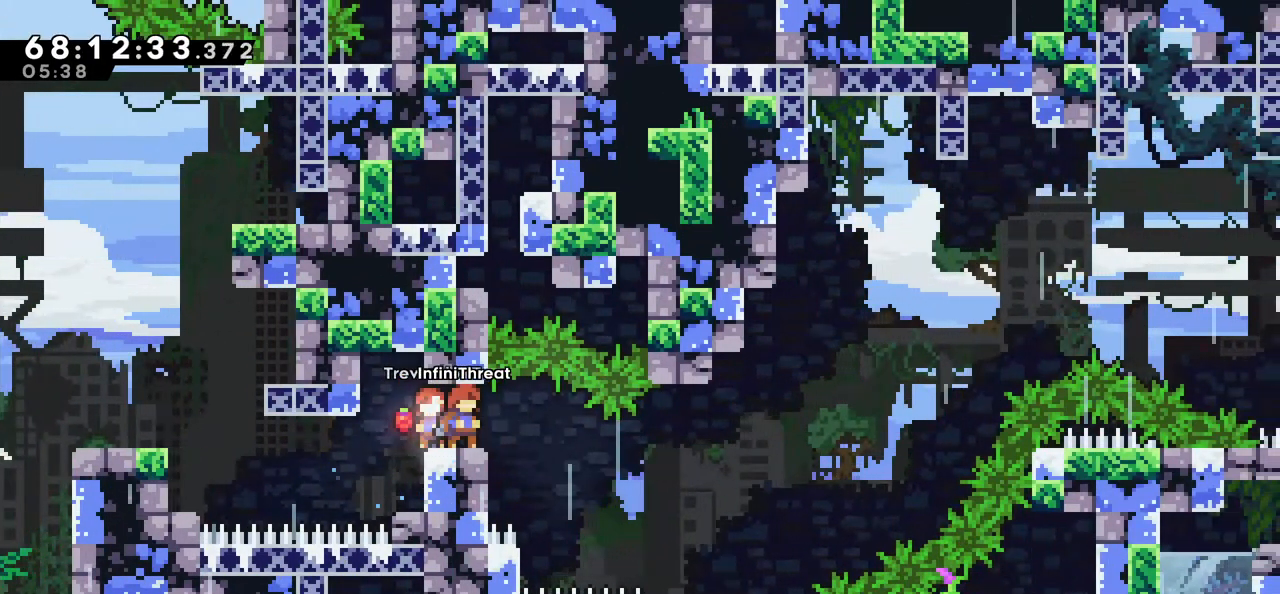
{"keys": [], "events": []}
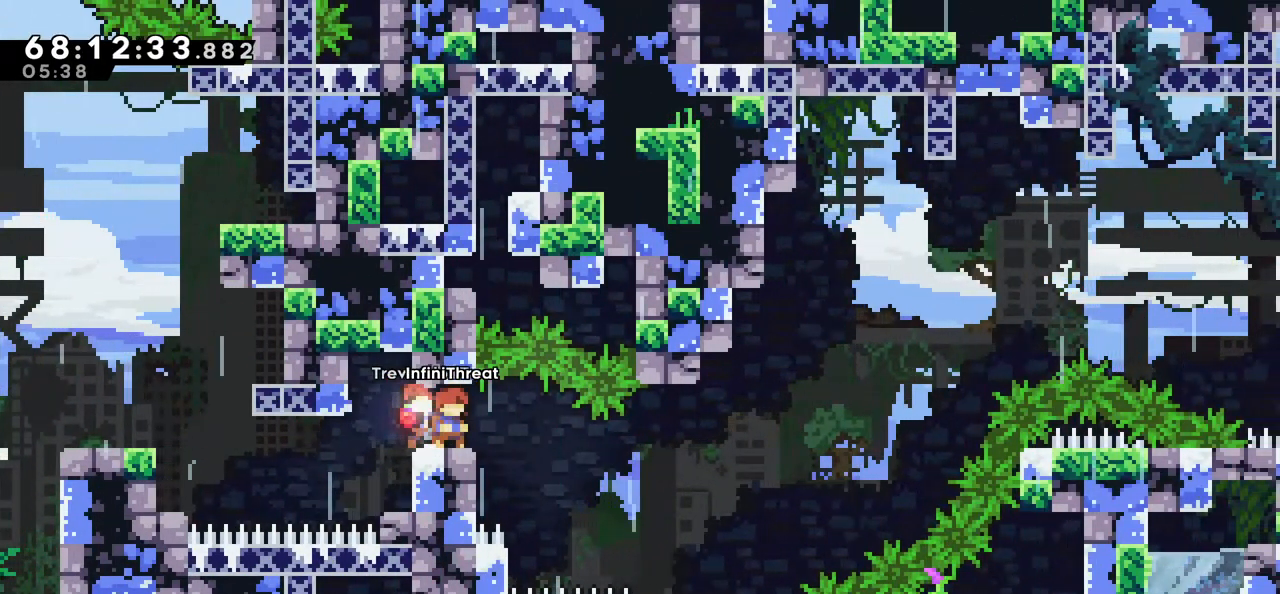
{"keys": [], "events": []}
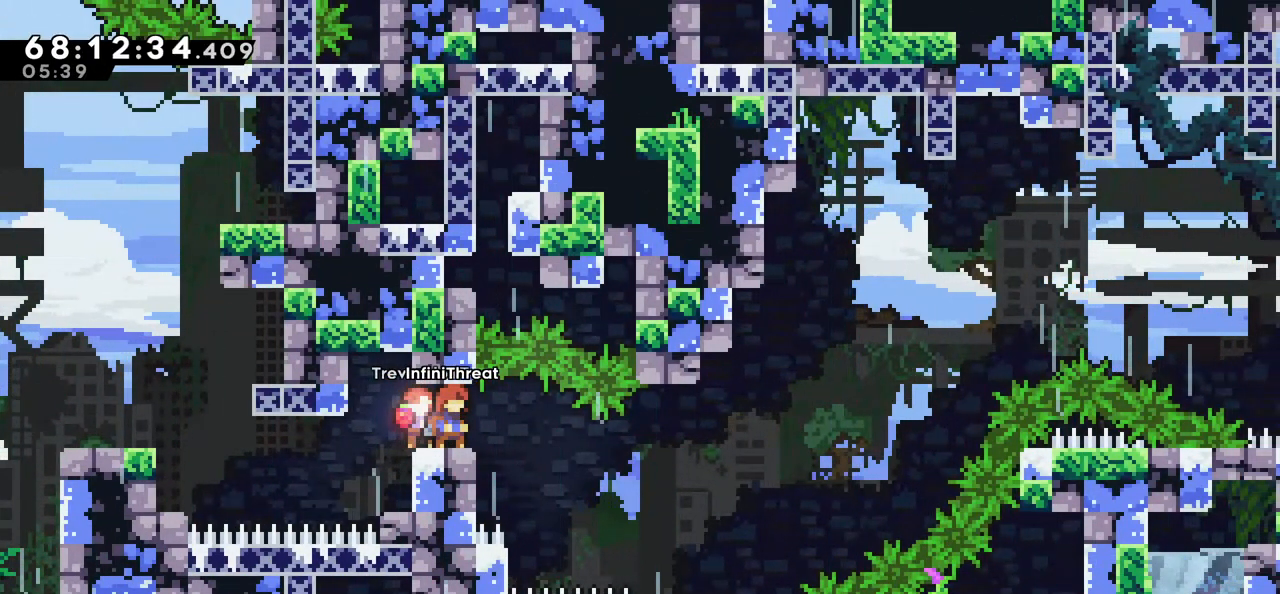
{"keys": [], "events": []}
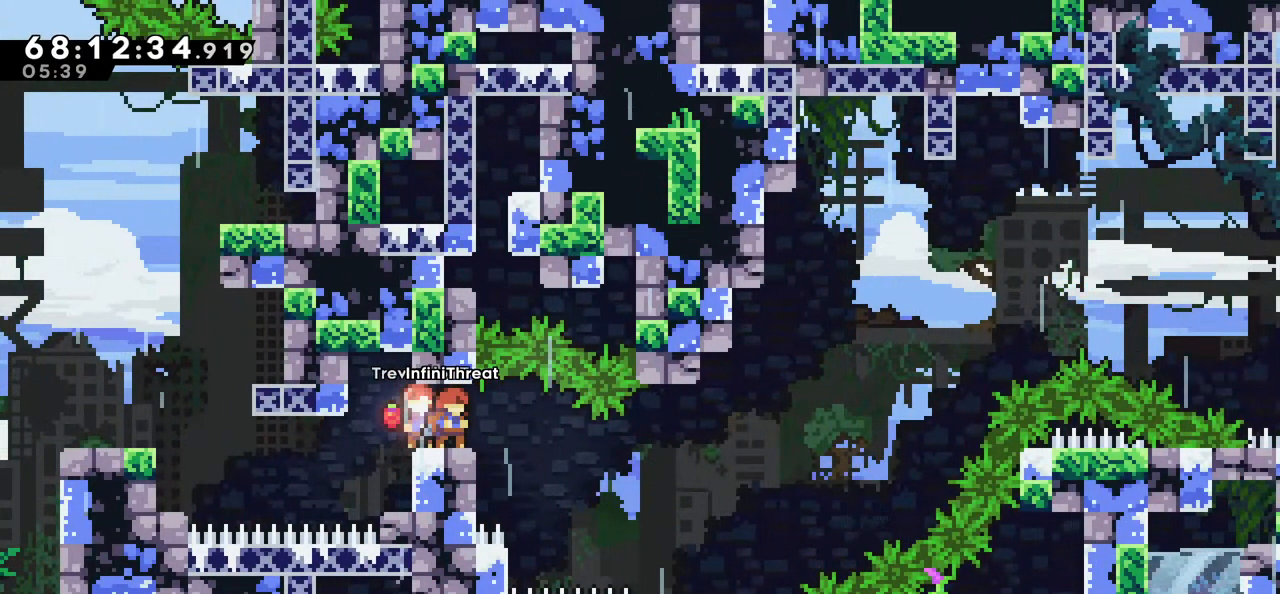
{"keys": [], "events": []}
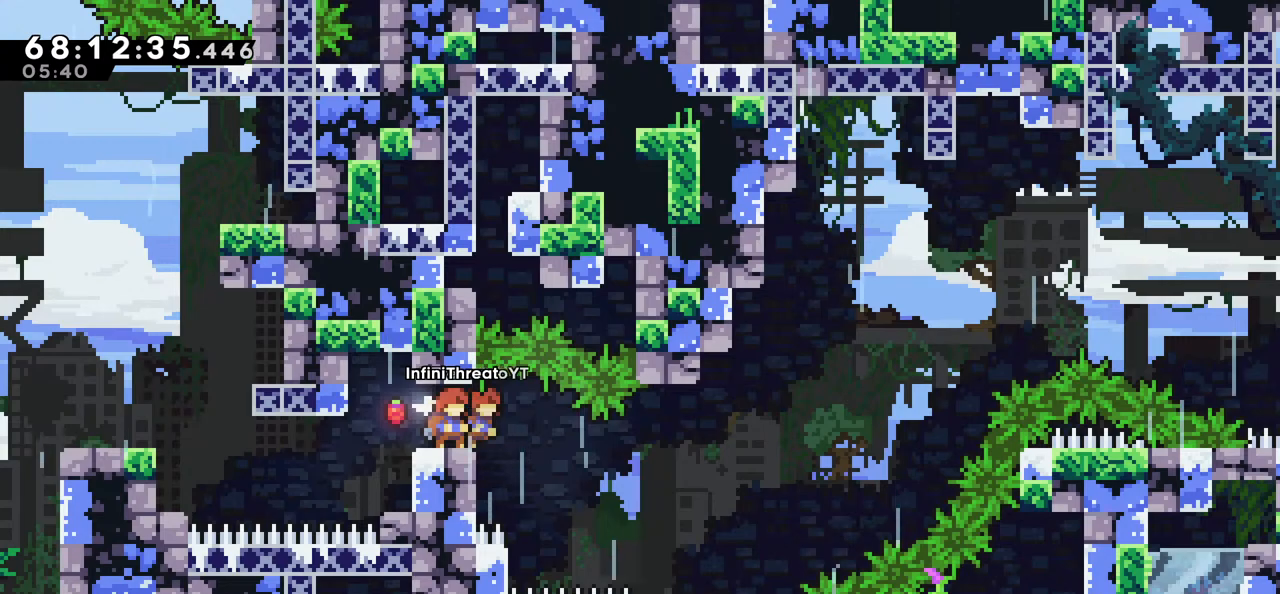
{"keys": ["right"], "events": [[466, "right", "down"]]}
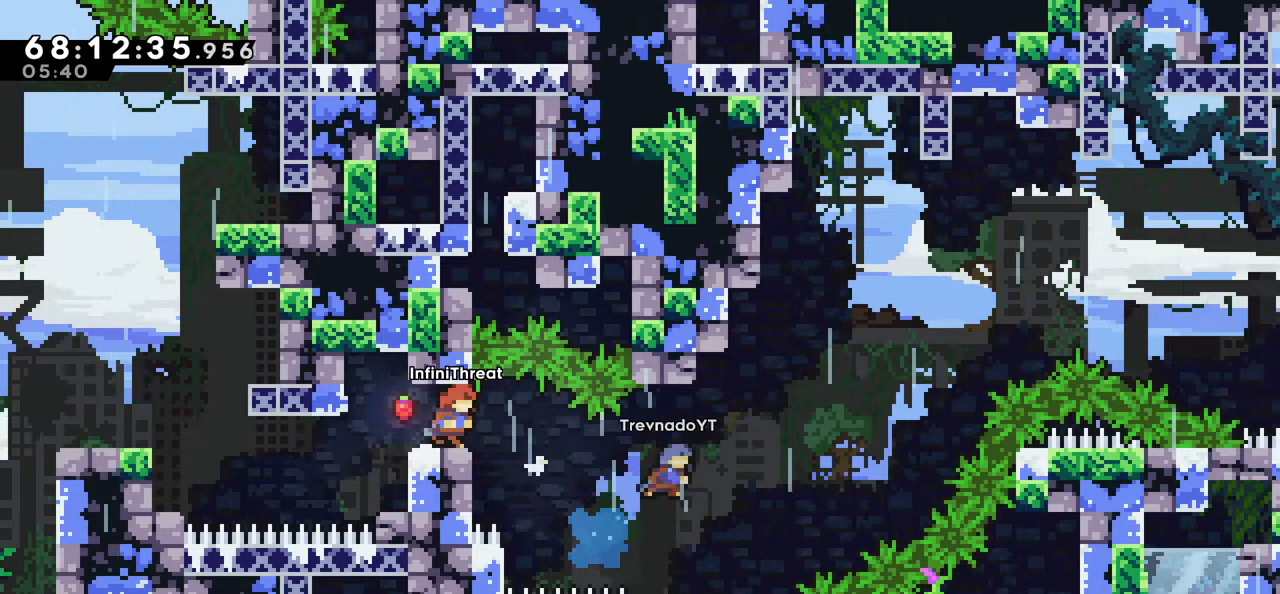
{"keys": ["grab", "right"], "events": [[300, "grab", "down"]]}
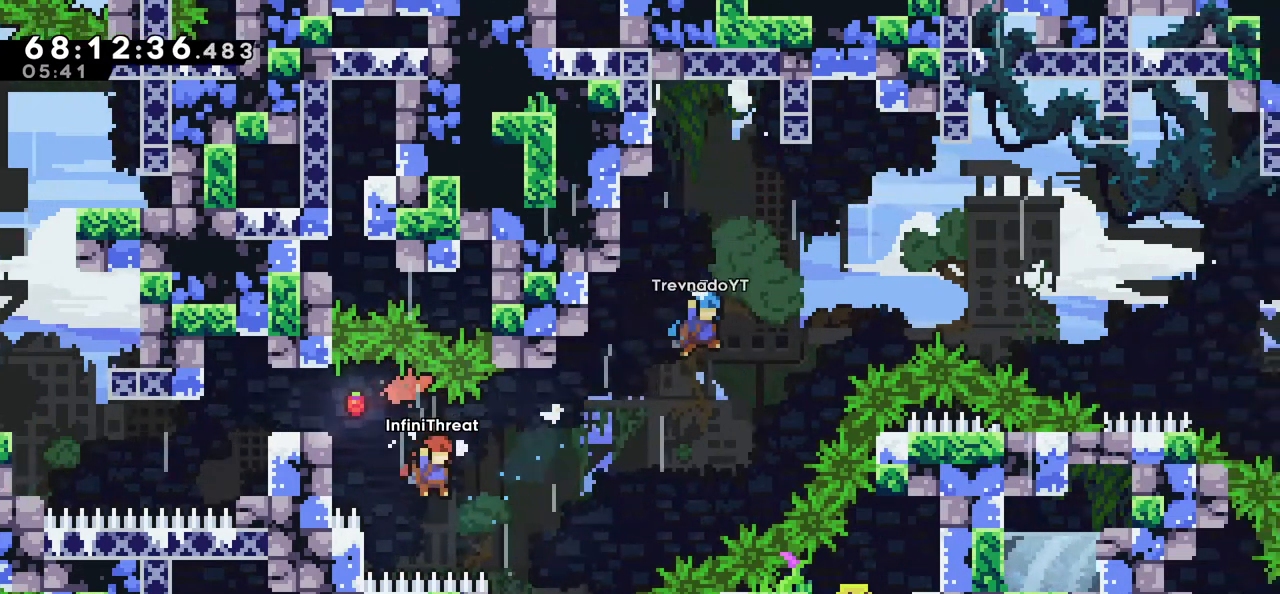
{"keys": ["dash", "right", "up"], "events": [[266, "grab", "up"], [350, "dash", "down"], [350, "up", "down"]]}
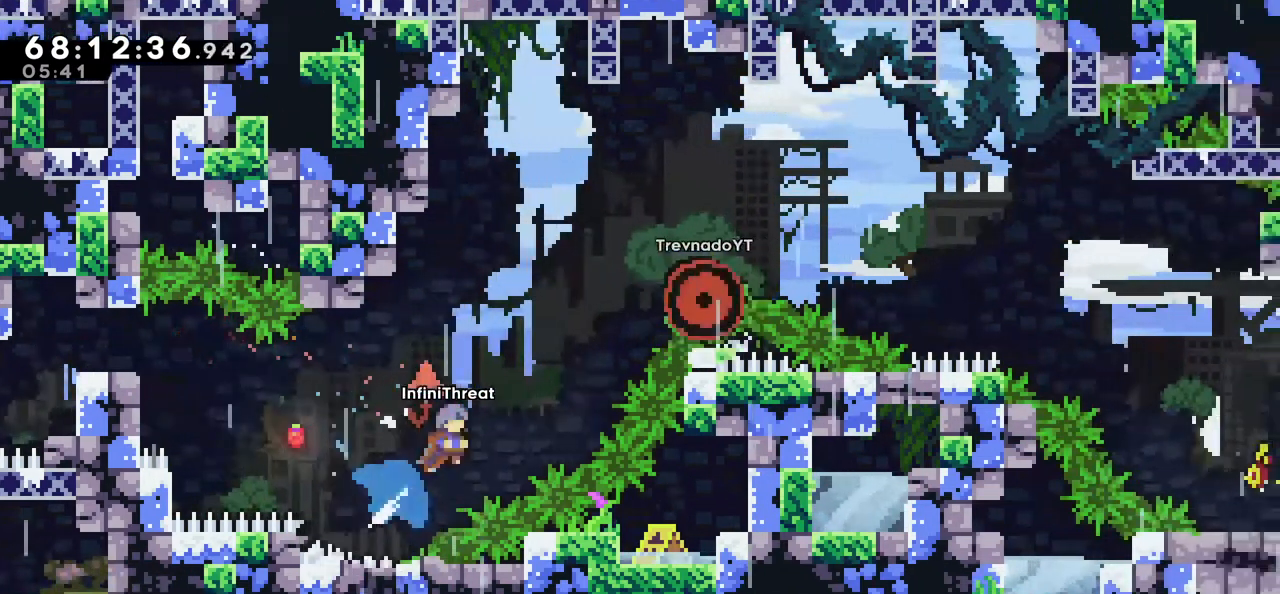
{"keys": ["grab", "right", "up"], "events": [[50, "grab", "down"], [133, "dash", "up"]]}
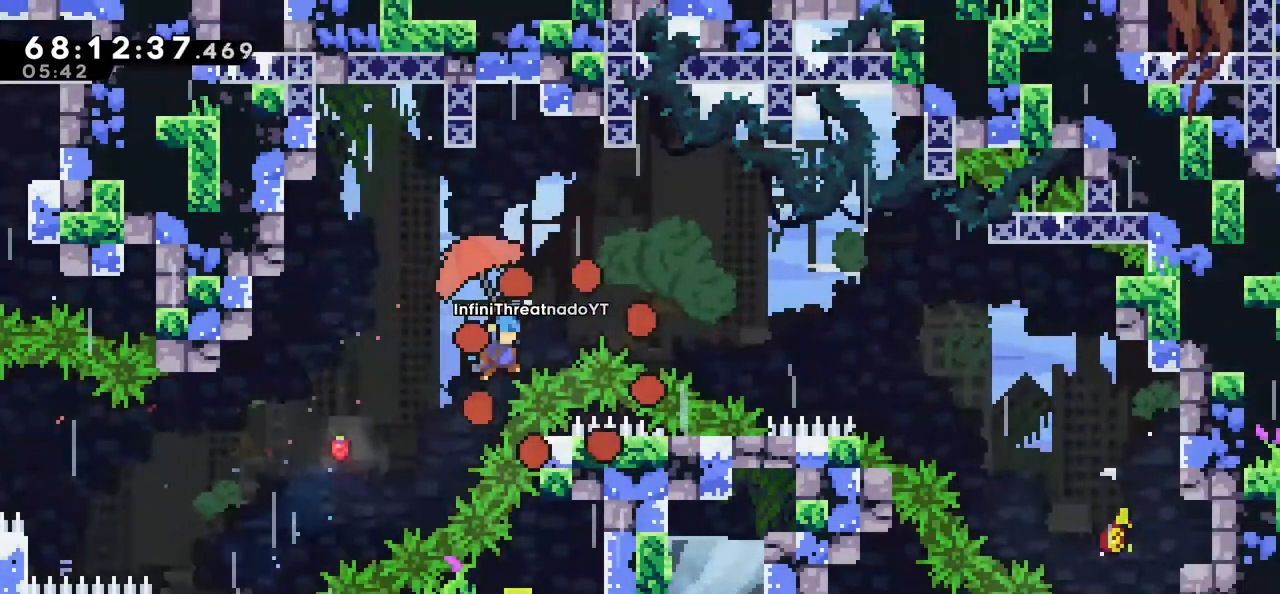
{"keys": [], "events": [[483, "grab", "up"], [483, "right", "up"], [483, "up", "up"]]}
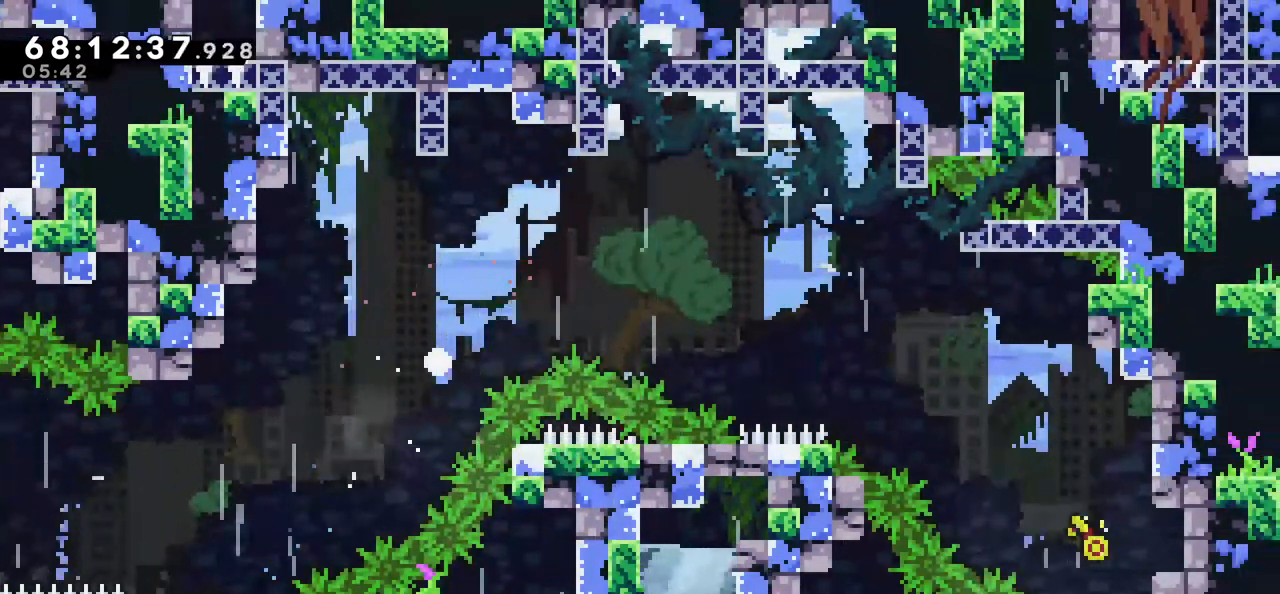
{"keys": [], "events": []}
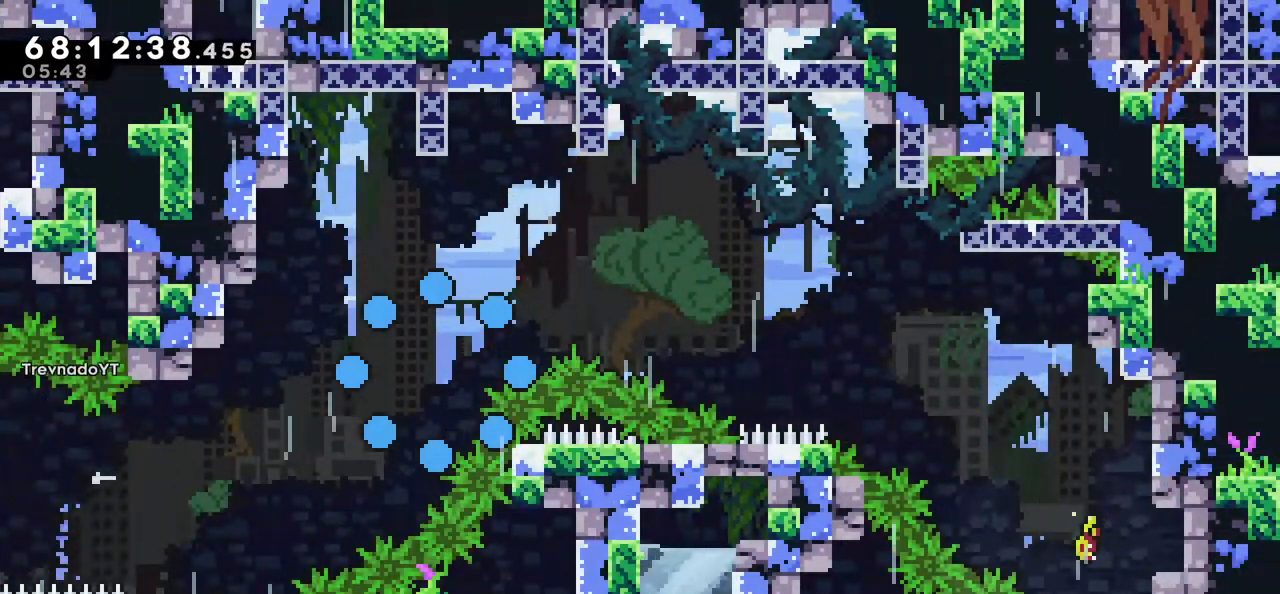
{"keys": [], "events": []}
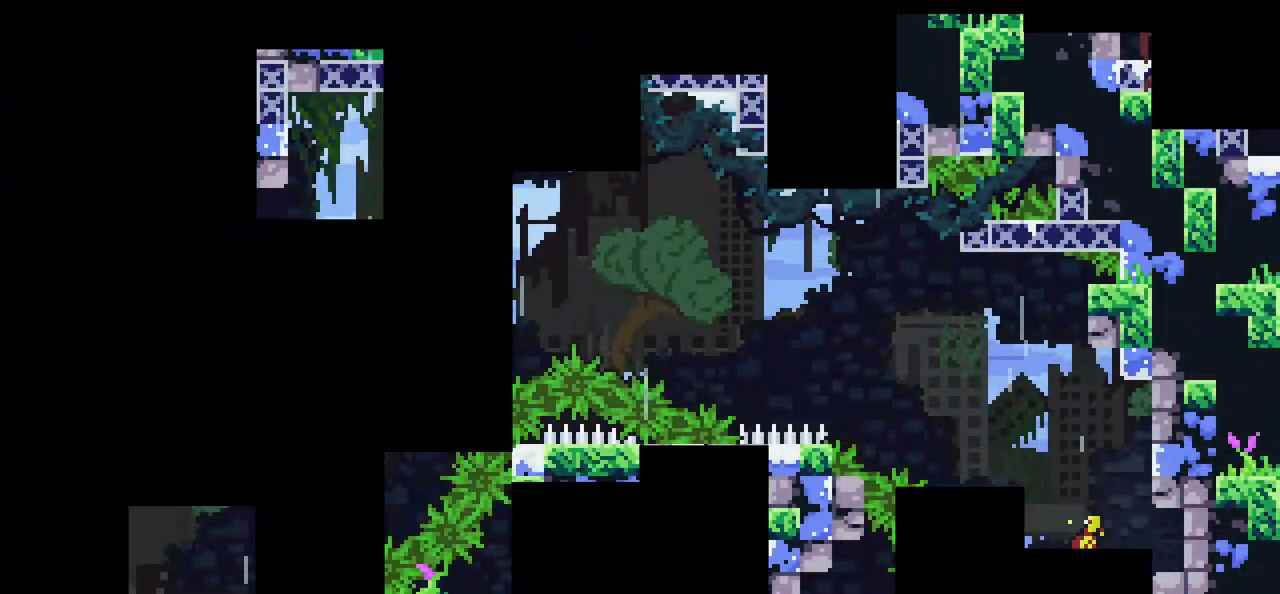
{"keys": [], "events": []}
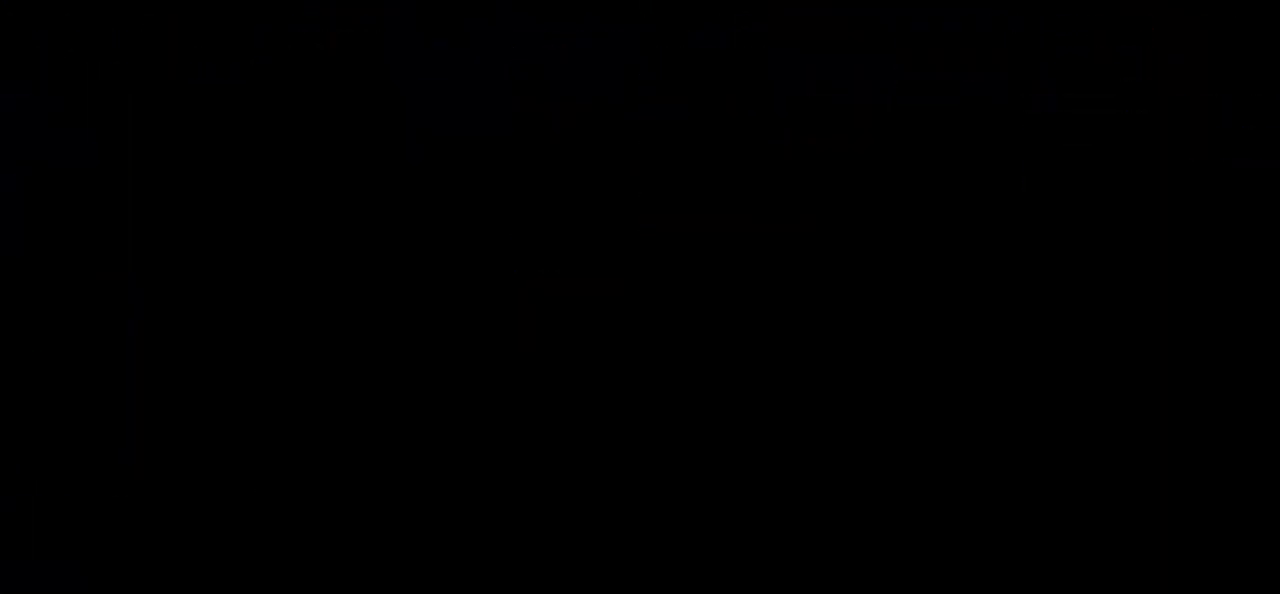
{"keys": [], "events": []}
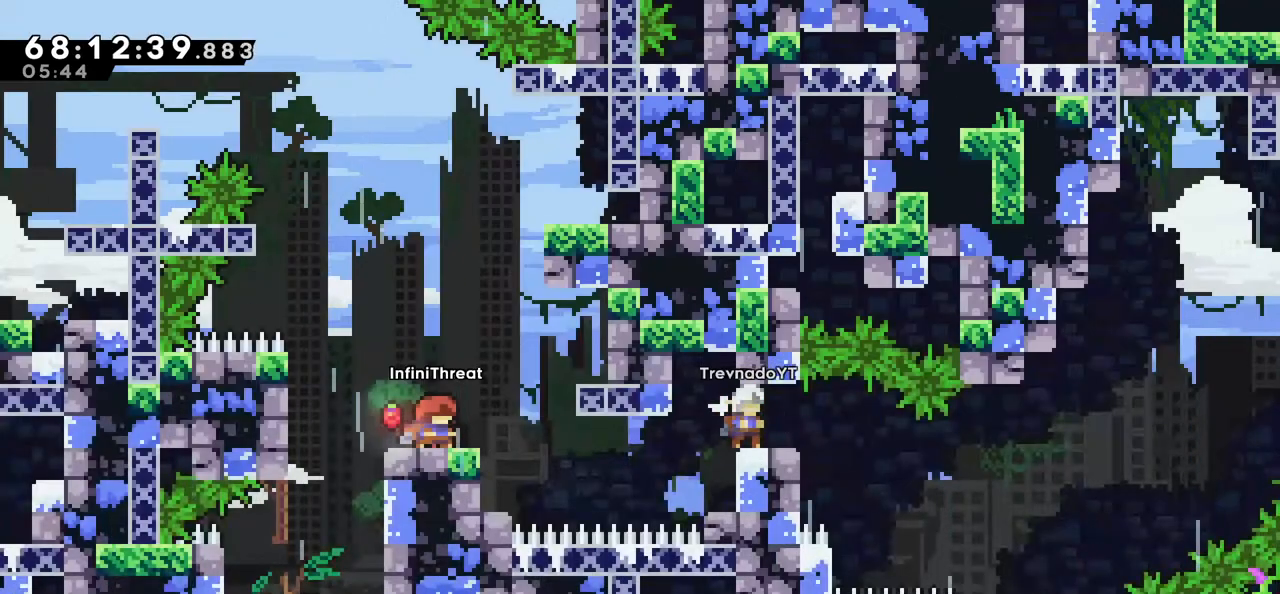
{"keys": [], "events": []}